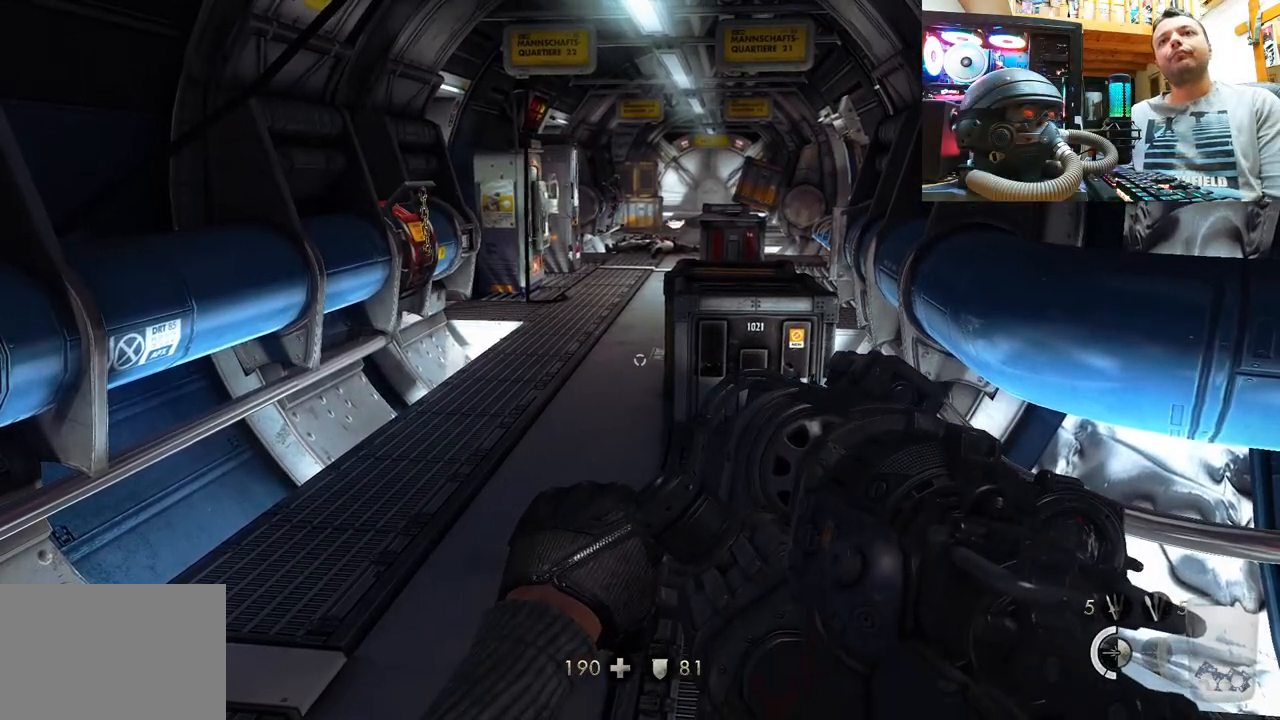
Gameplay with a controller (PlayStation layout); each line is a JSON object with the inputs held at the frame after it. "events" lists button and stick changes between this image and that frame as [ms after this image, input, new state], when the widget could be followed in between. Not read: R1.
{"buttons": [], "left_stick": "up", "right_stick": "center", "events": [[83, "left_stick", "up"]]}
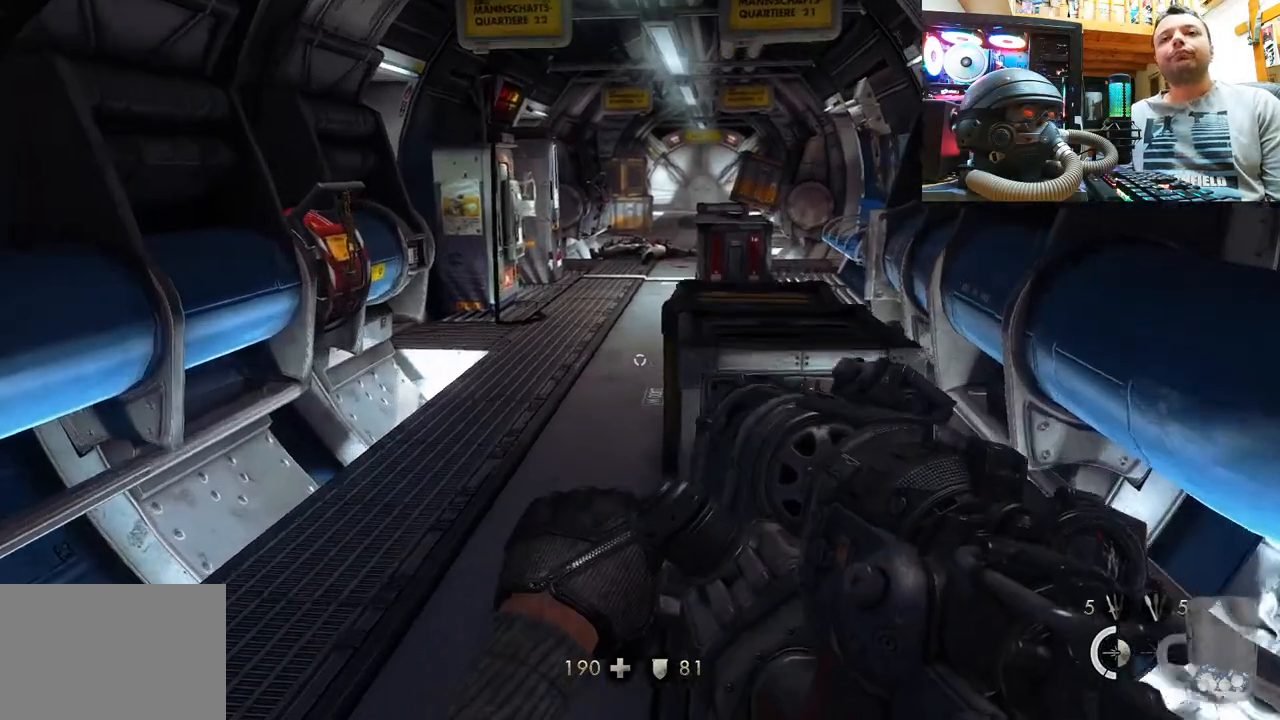
{"buttons": [], "left_stick": "up", "right_stick": "up-right", "events": [[450, "right_stick", "up-right"]]}
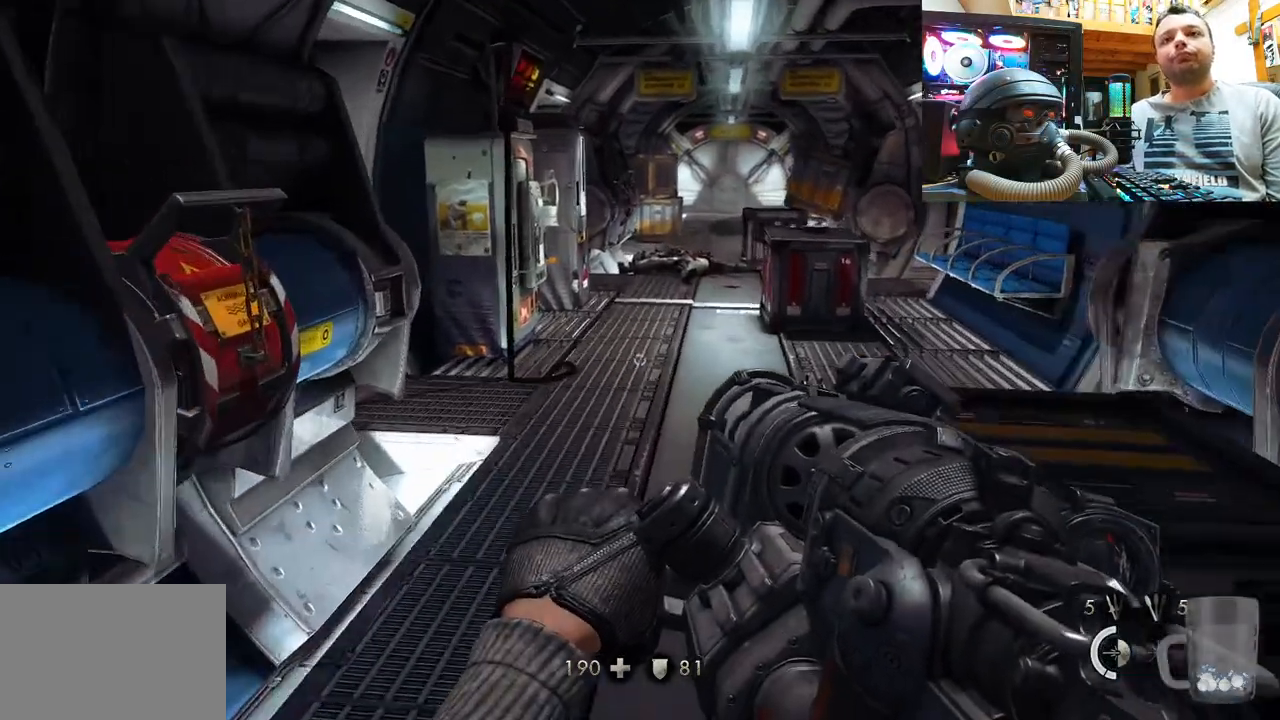
{"buttons": [], "left_stick": "down", "right_stick": "up-right", "events": [[183, "left_stick", "down"]]}
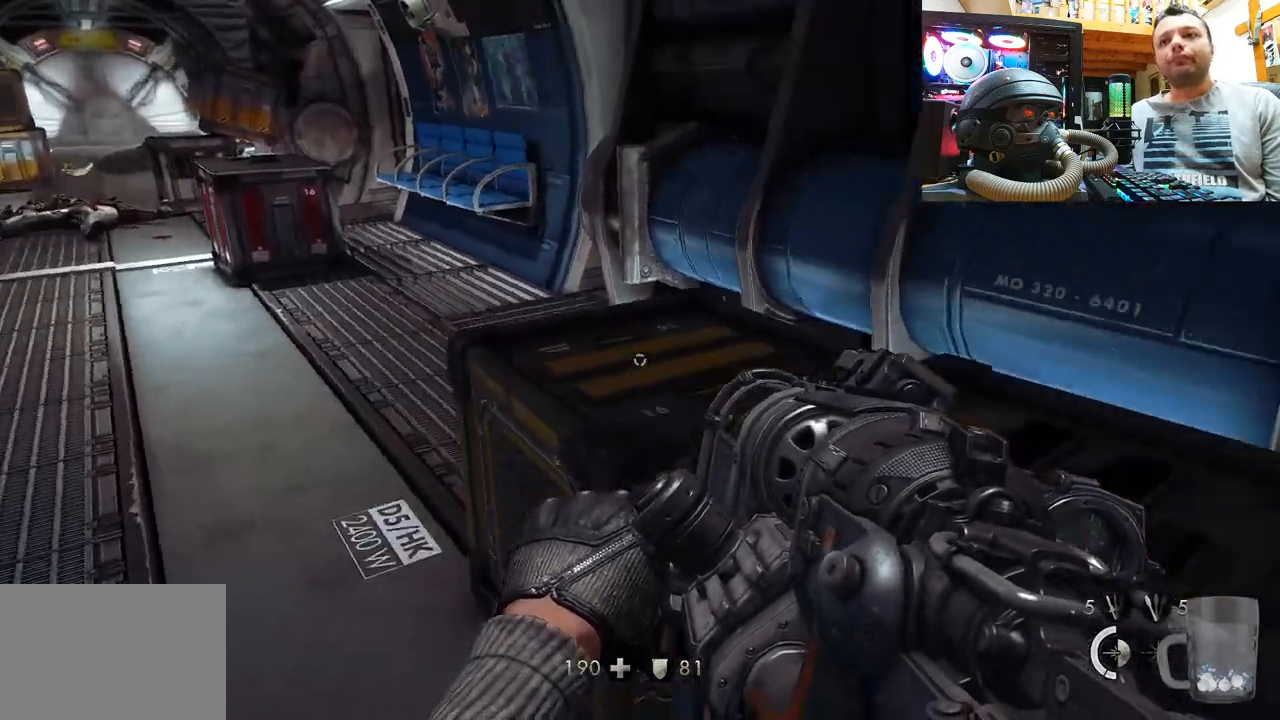
{"buttons": [], "left_stick": "center", "right_stick": "center", "events": [[50, "left_stick", "center"], [133, "right_stick", "center"]]}
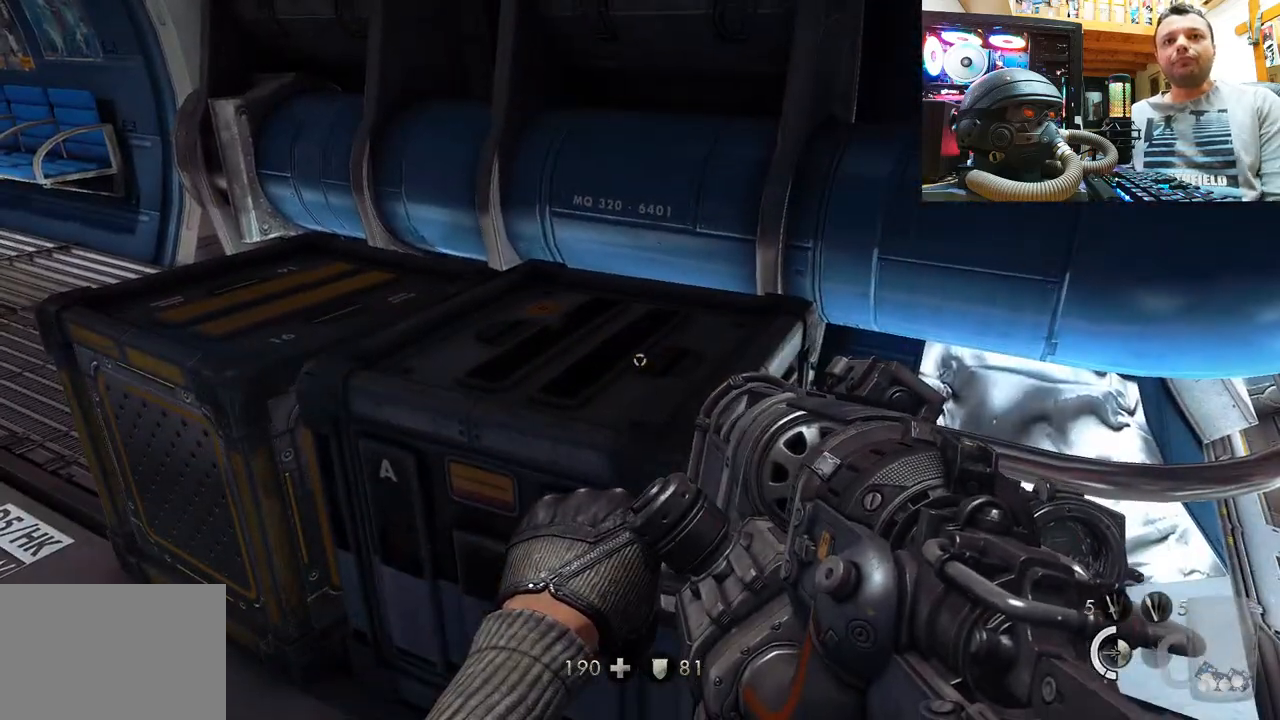
{"buttons": [], "left_stick": "left", "right_stick": "center", "events": [[267, "CIRCLE", "down"], [367, "CIRCLE", "up"], [450, "left_stick", "left"]]}
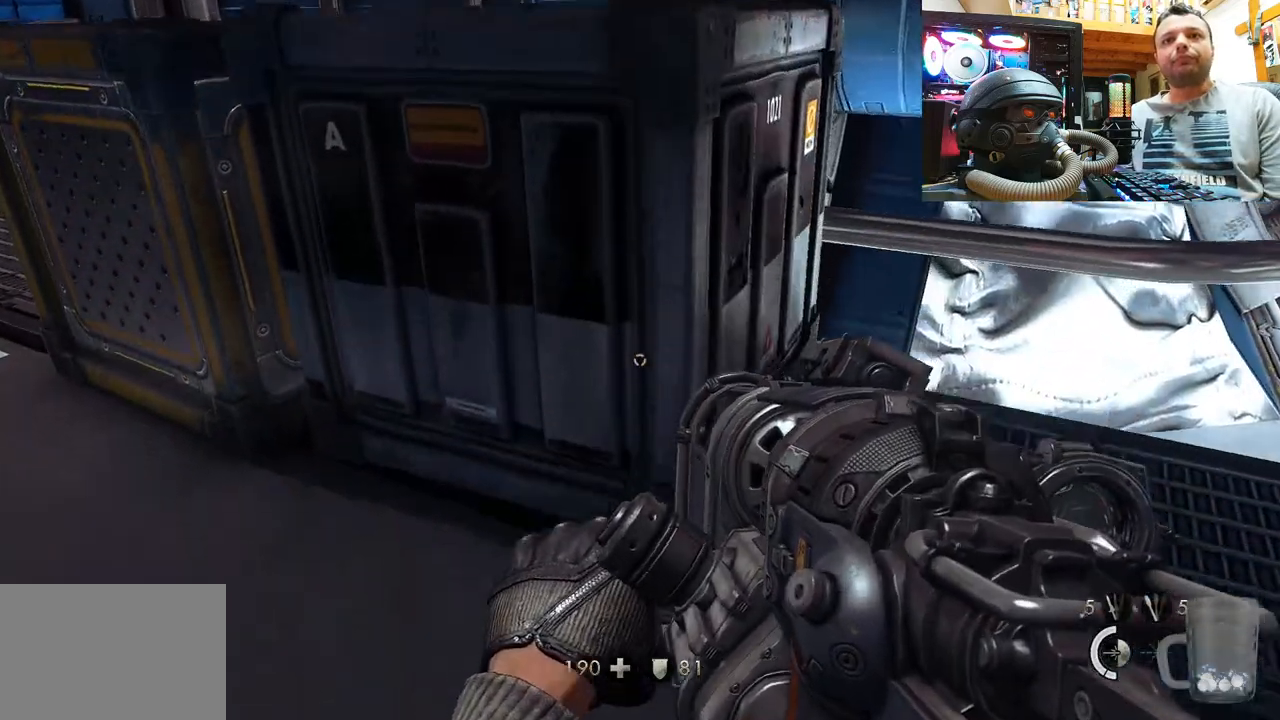
{"buttons": [], "left_stick": "left", "right_stick": "up-right", "events": [[117, "right_stick", "right"], [300, "right_stick", "center"], [450, "right_stick", "up-right"]]}
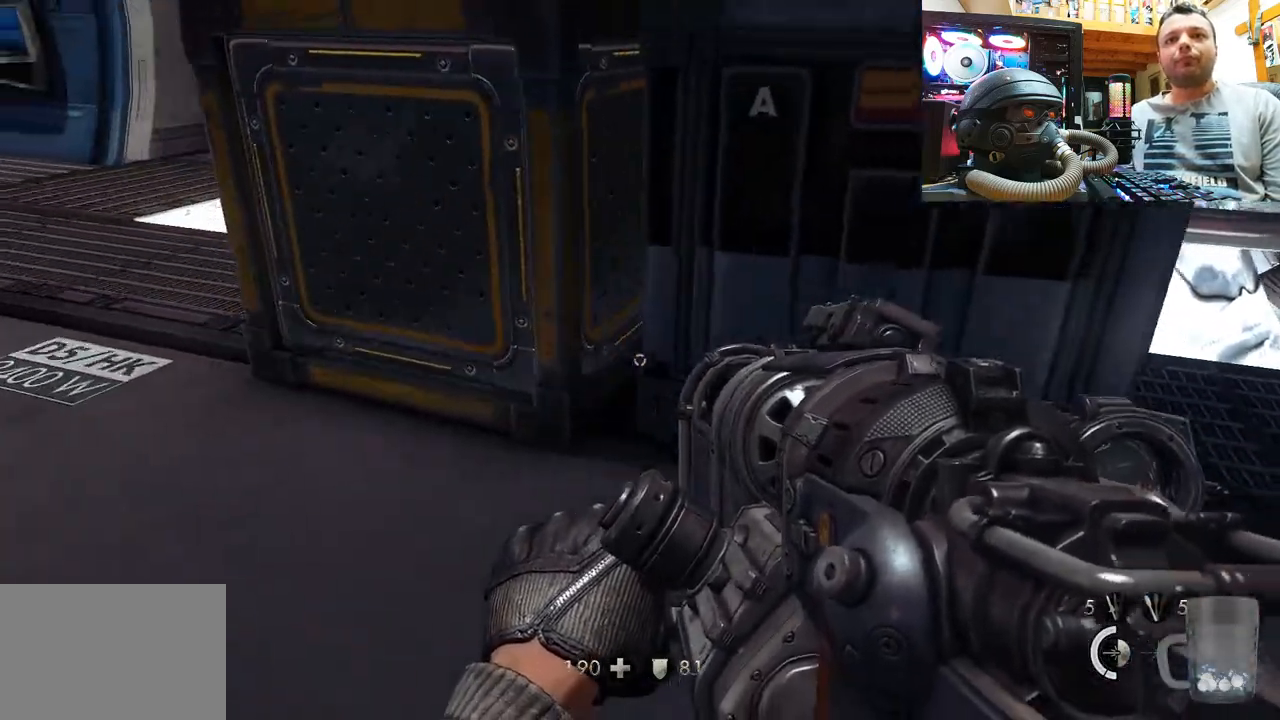
{"buttons": [], "left_stick": "up", "right_stick": "center", "events": [[67, "left_stick", "up-left"], [167, "right_stick", "center"], [250, "left_stick", "center"], [300, "right_stick", "right"], [450, "left_stick", "up"], [467, "right_stick", "center"]]}
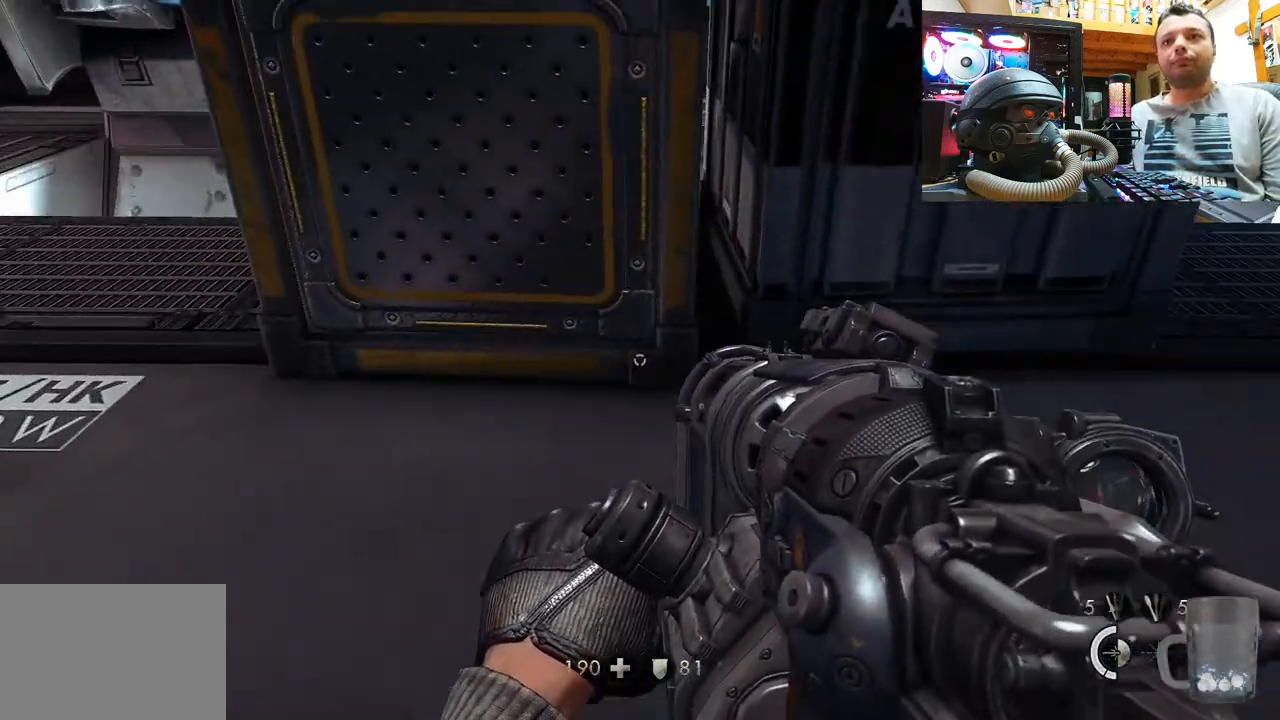
{"buttons": ["R2"], "left_stick": "center", "right_stick": "left", "events": [[100, "left_stick", "center"], [400, "R2", "down"], [450, "right_stick", "left"]]}
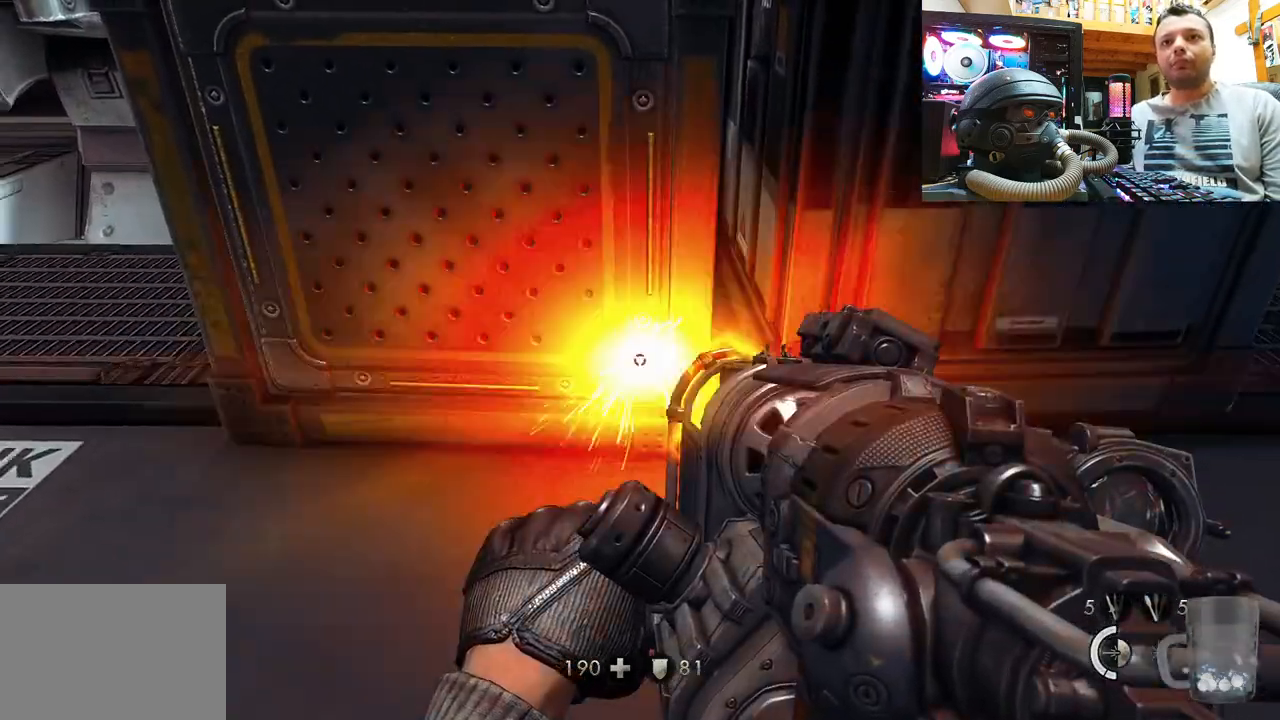
{"buttons": [], "left_stick": "center", "right_stick": "right", "events": [[367, "left_stick", "up-left"], [450, "left_stick", "center"], [450, "right_stick", "right"], [467, "R2", "up"]]}
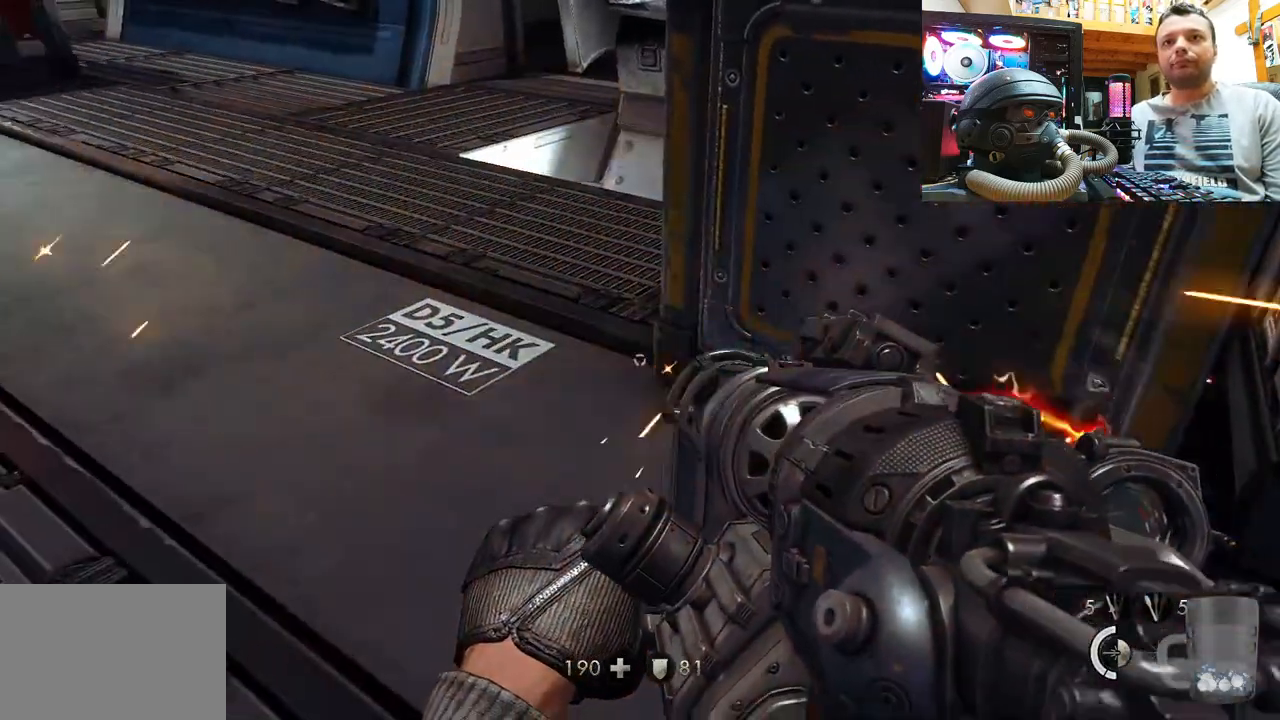
{"buttons": [], "left_stick": "center", "right_stick": "center", "events": [[183, "left_stick", "up"], [183, "right_stick", "up"], [233, "right_stick", "up-right"], [333, "left_stick", "center"], [483, "right_stick", "center"]]}
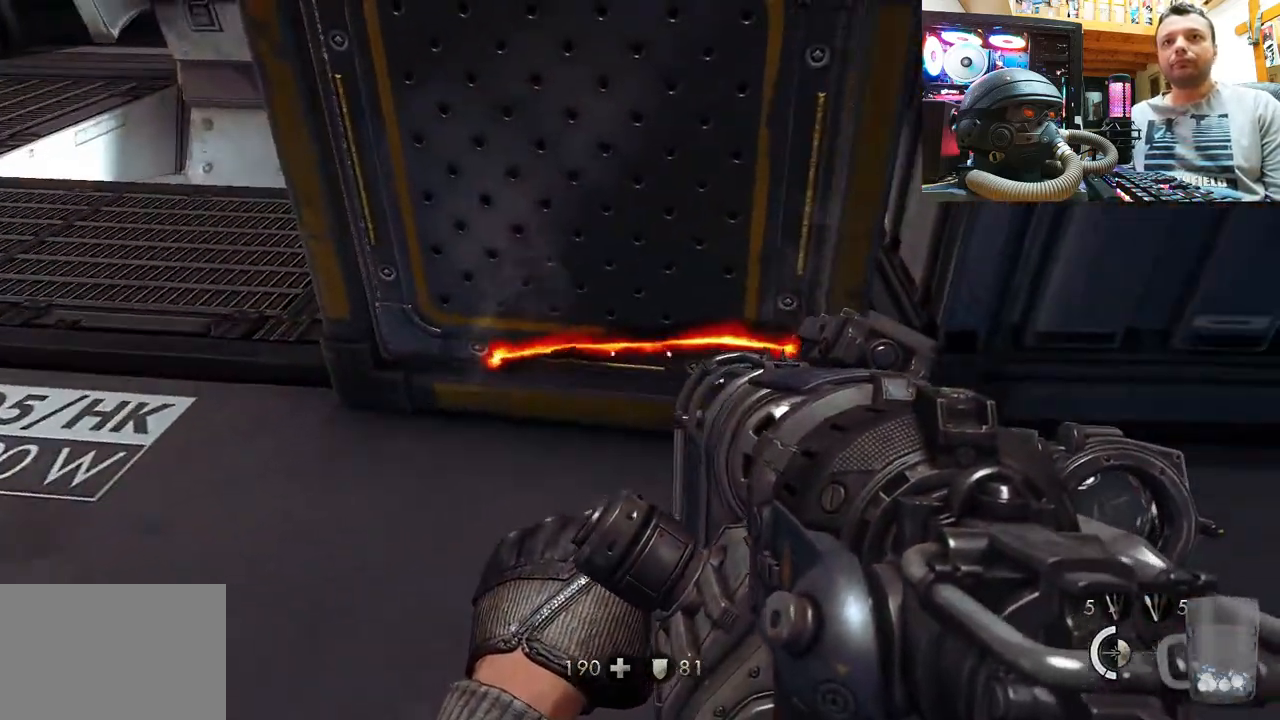
{"buttons": ["R2"], "left_stick": "center", "right_stick": "center", "events": [[200, "R2", "down"], [217, "left_stick", "up-left"], [483, "left_stick", "center"]]}
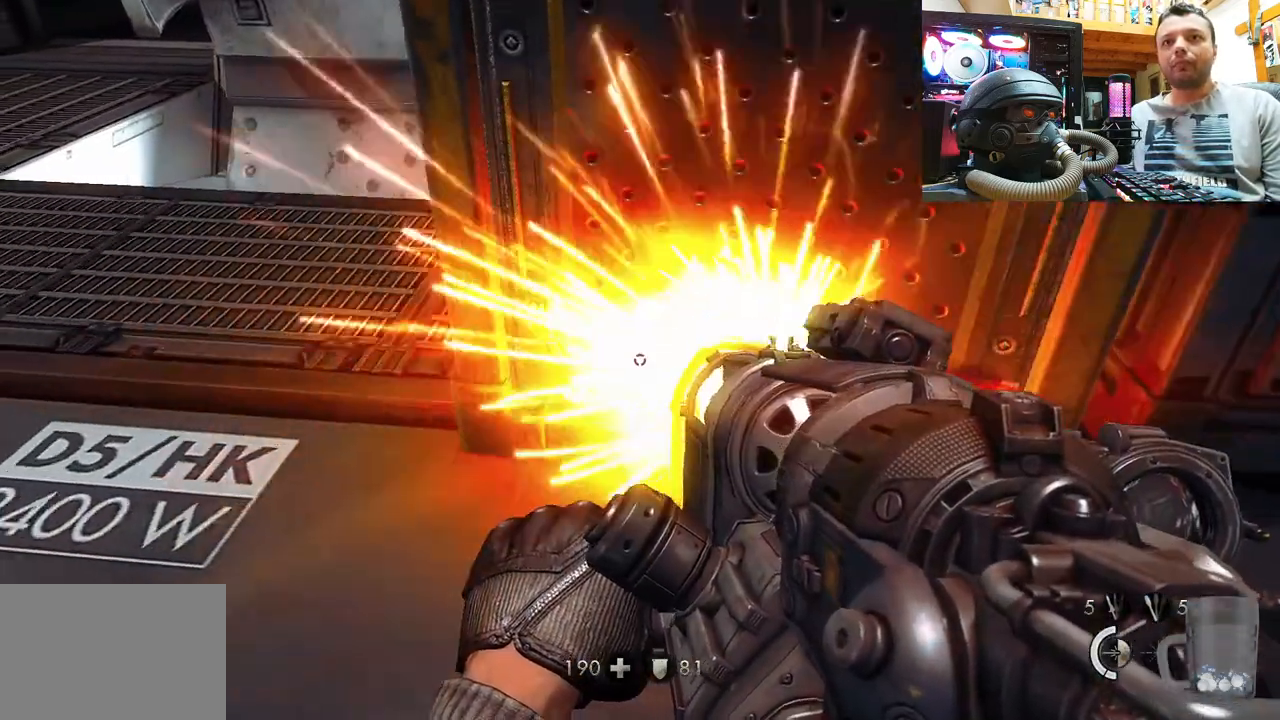
{"buttons": [], "left_stick": "down", "right_stick": "center", "events": [[233, "R2", "up"], [400, "left_stick", "down"]]}
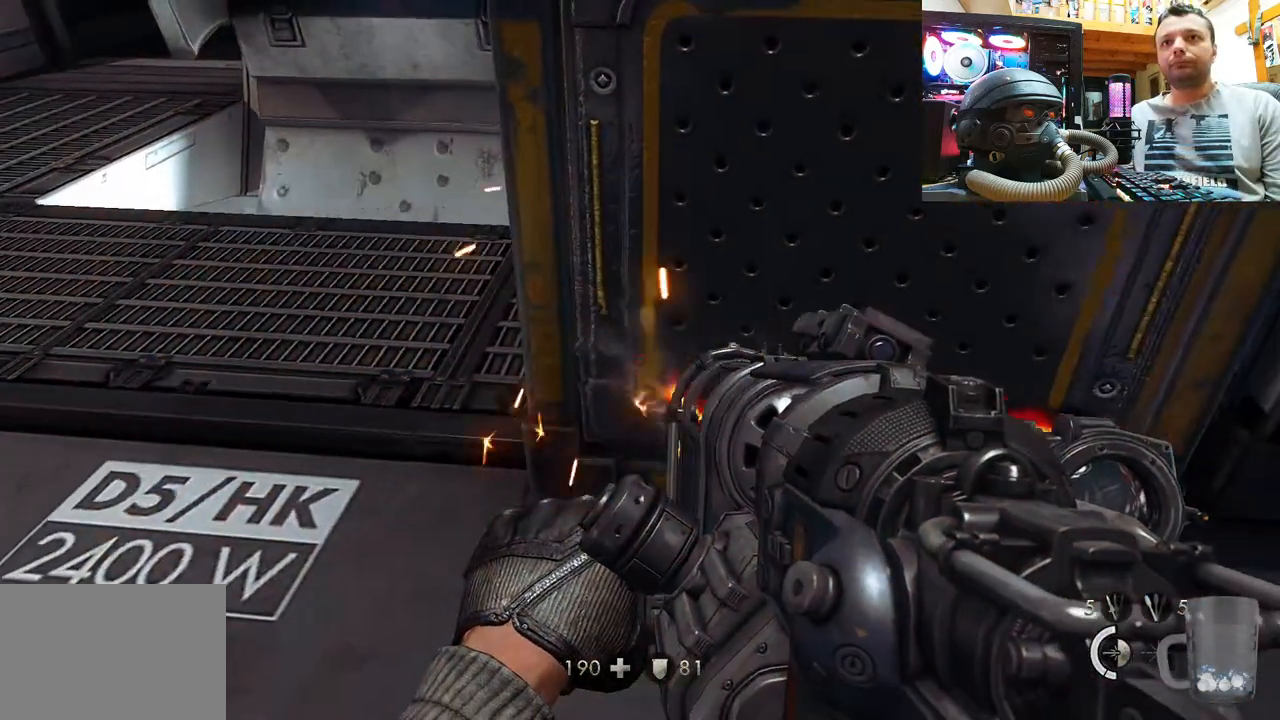
{"buttons": [], "left_stick": "center", "right_stick": "down-right", "events": [[33, "right_stick", "up"], [50, "left_stick", "center"], [250, "right_stick", "center"], [367, "left_stick", "up-right"], [417, "right_stick", "down-right"], [483, "left_stick", "center"]]}
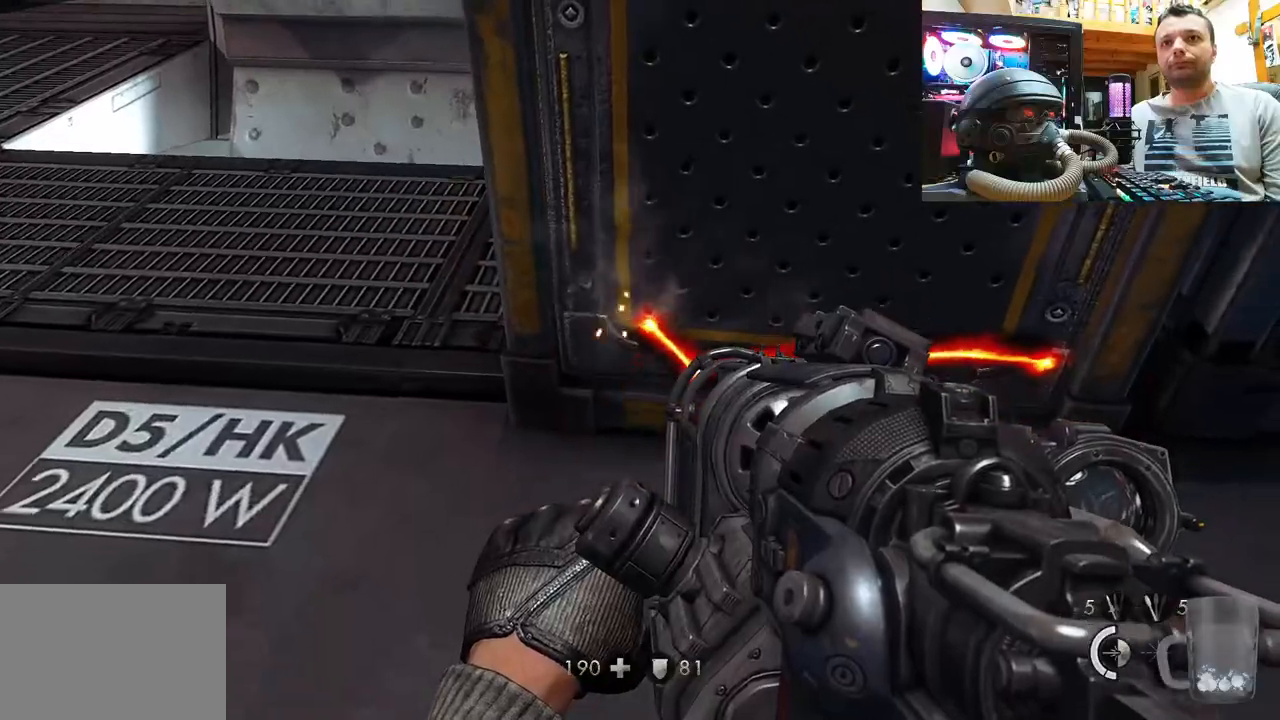
{"buttons": ["R2"], "left_stick": "center", "right_stick": "down", "events": [[17, "right_stick", "center"], [133, "R2", "down"], [200, "right_stick", "down-right"], [317, "right_stick", "down"]]}
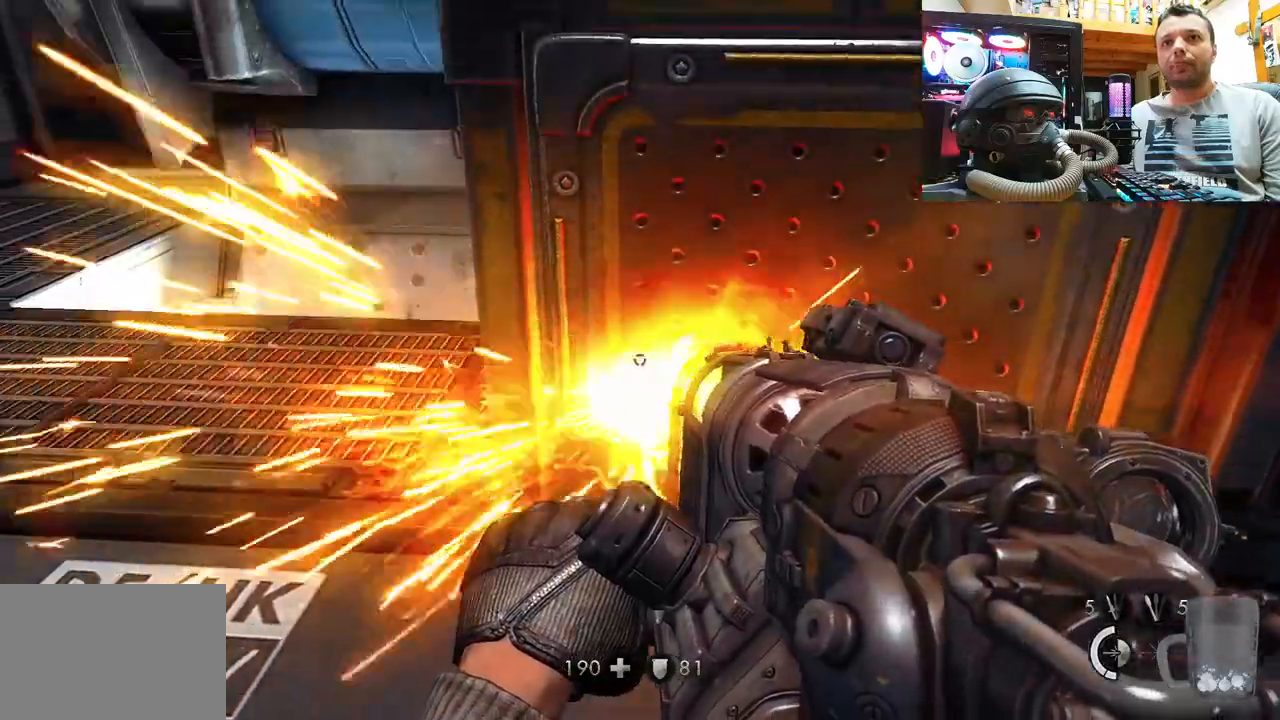
{"buttons": [], "left_stick": "center", "right_stick": "up", "events": [[433, "R2", "up"], [450, "right_stick", "up"]]}
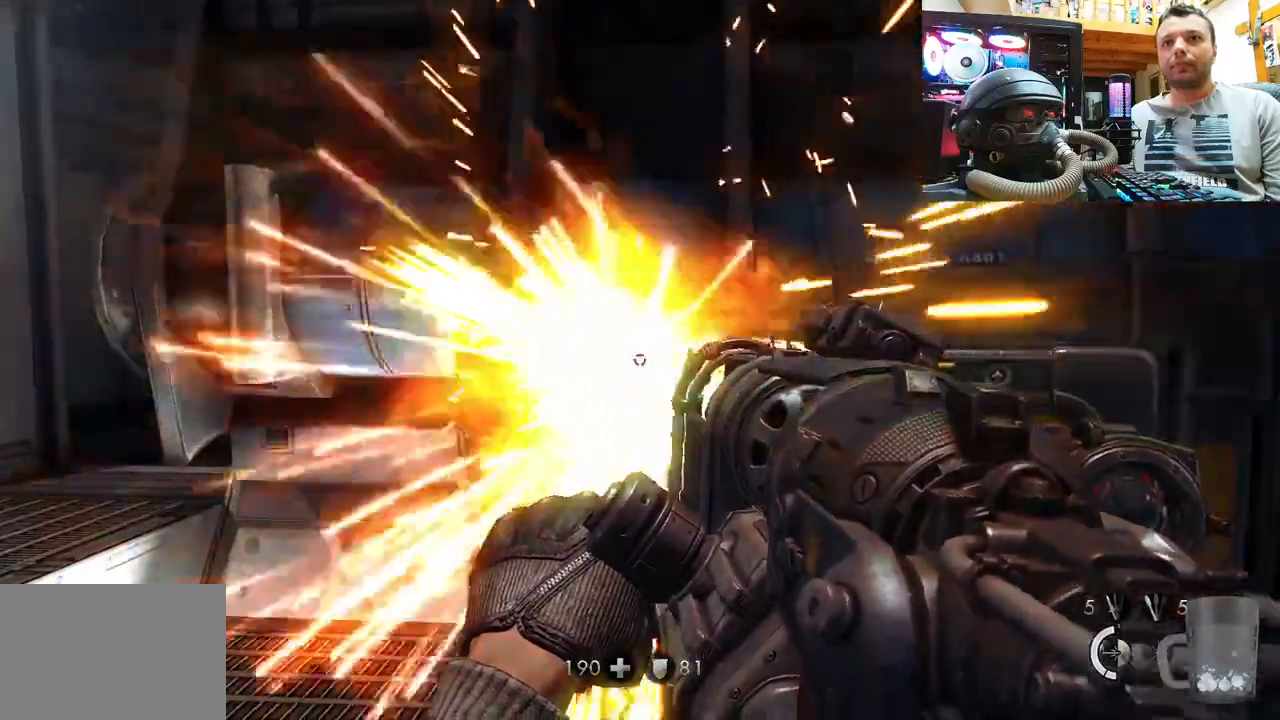
{"buttons": ["R2"], "left_stick": "center", "right_stick": "right", "events": [[150, "right_stick", "center"], [367, "R2", "down"], [417, "right_stick", "right"]]}
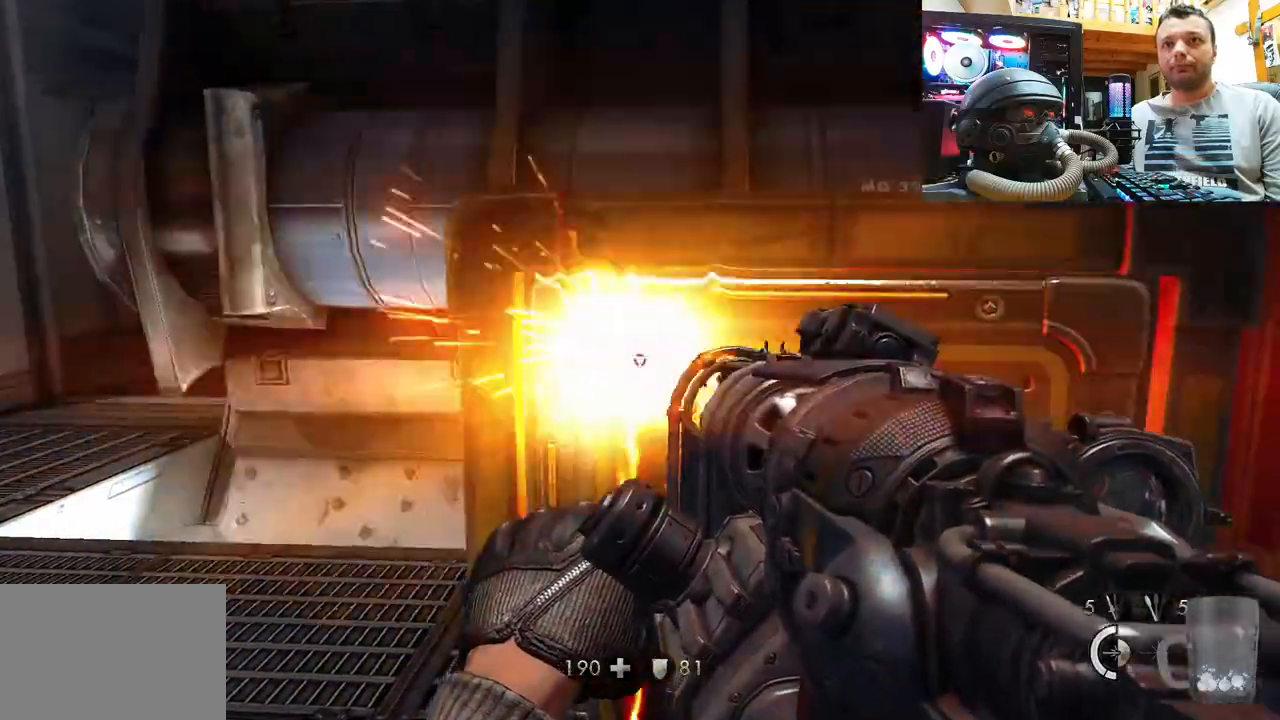
{"buttons": [], "left_stick": "center", "right_stick": "up-left", "events": [[333, "R2", "up"], [350, "right_stick", "center"], [500, "right_stick", "up-left"]]}
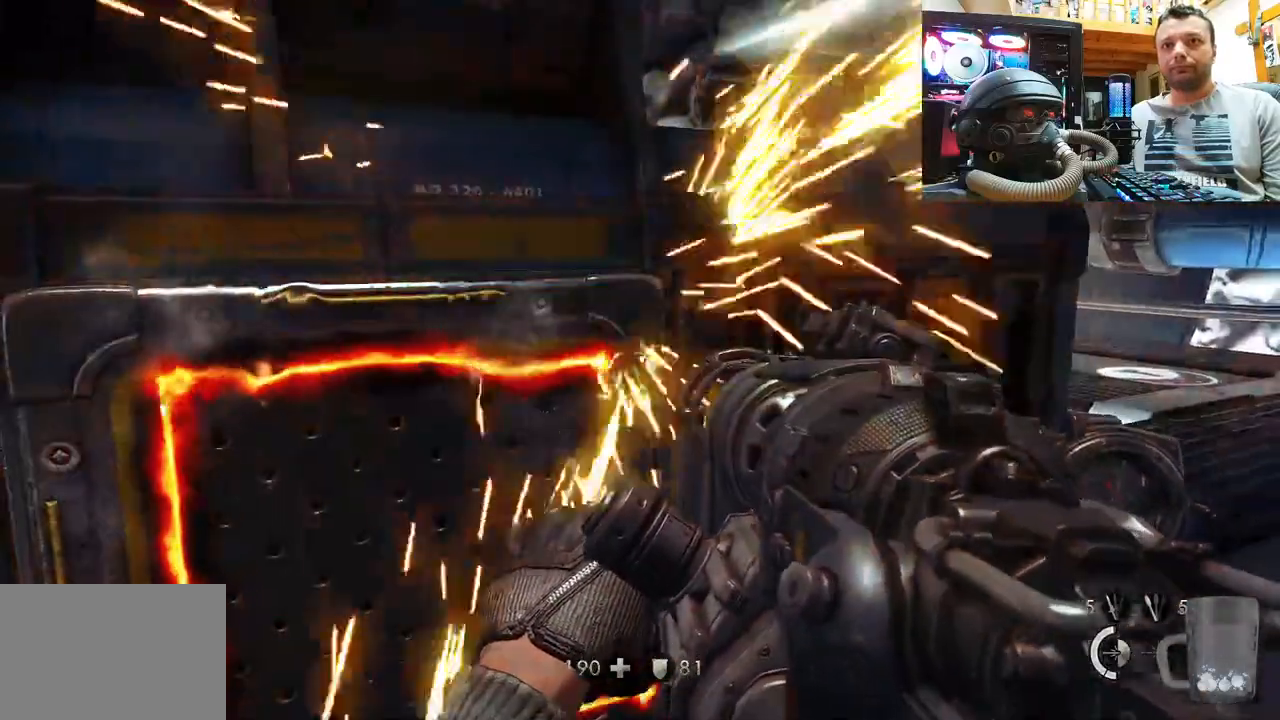
{"buttons": ["R2"], "left_stick": "center", "right_stick": "up", "events": [[183, "right_stick", "center"], [467, "R2", "down"], [467, "right_stick", "up"]]}
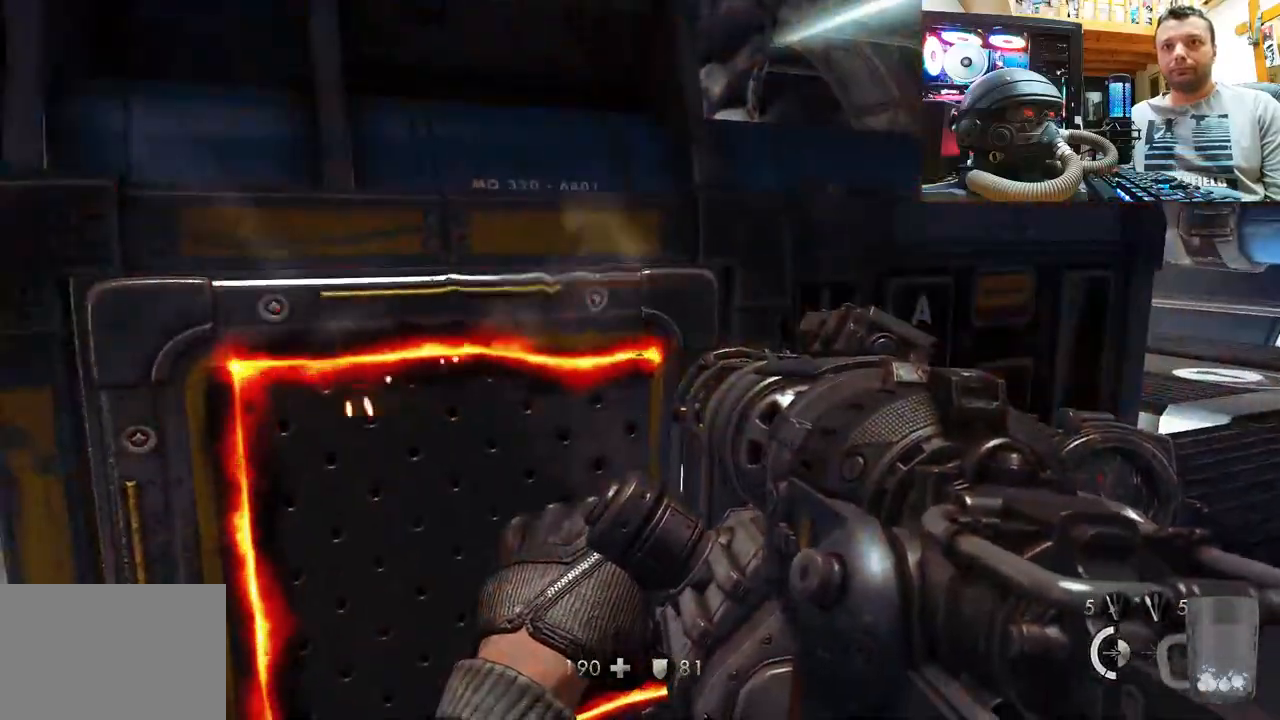
{"buttons": ["R2"], "left_stick": "center", "right_stick": "up", "events": []}
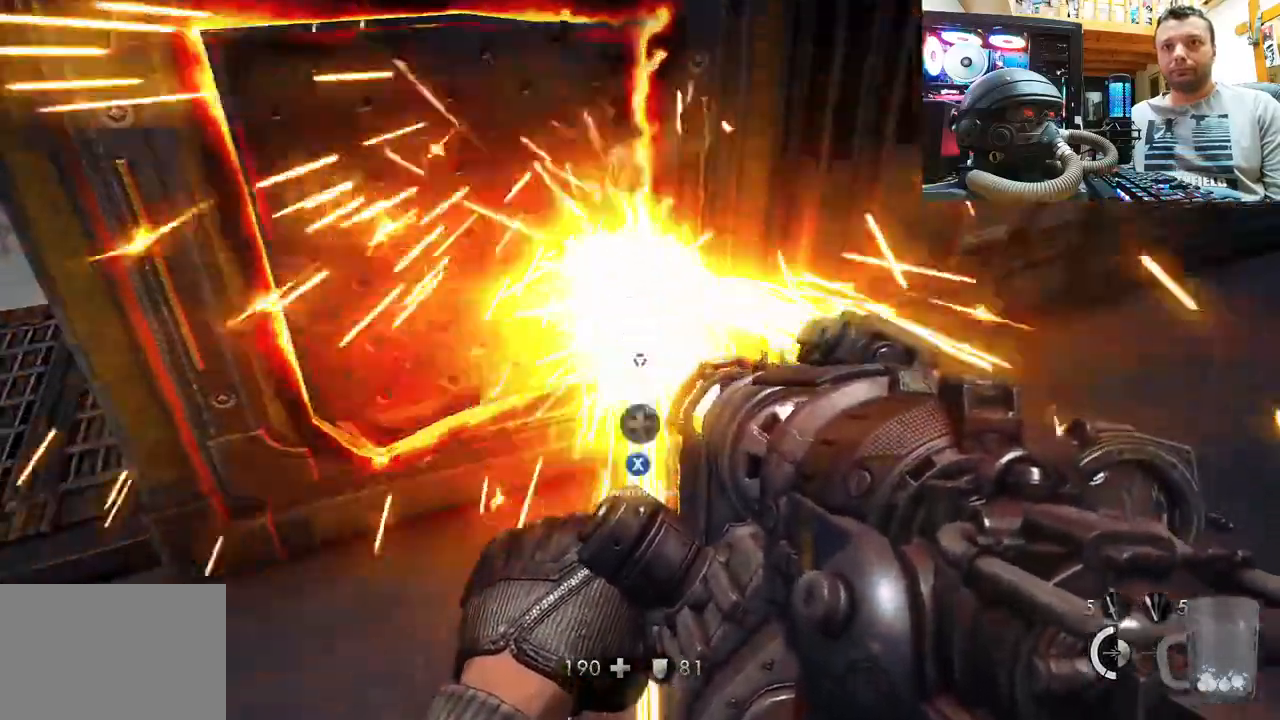
{"buttons": [], "left_stick": "up", "right_stick": "center", "events": [[167, "R2", "up"], [200, "right_stick", "down-left"], [350, "left_stick", "up"], [467, "right_stick", "center"]]}
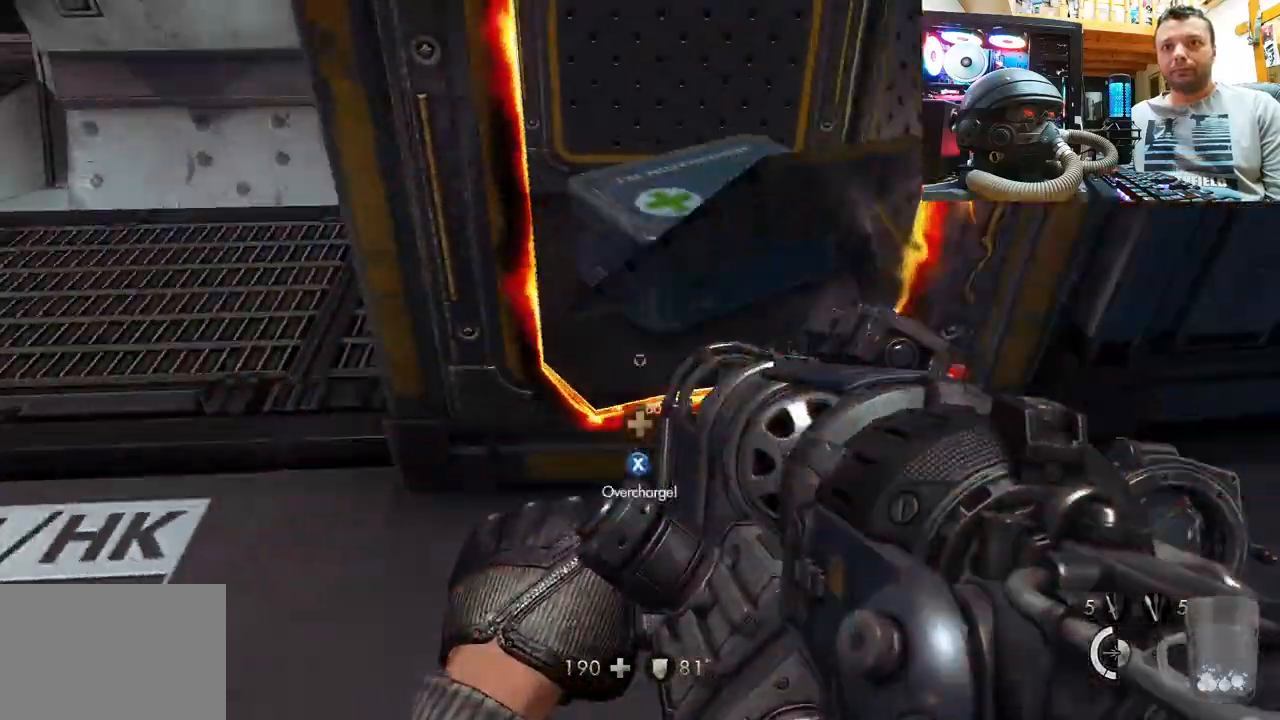
{"buttons": ["SQUARE"], "left_stick": "center", "right_stick": "center", "events": [[33, "left_stick", "center"], [67, "right_stick", "up"], [167, "left_stick", "up-right"], [250, "right_stick", "center"], [300, "left_stick", "center"], [317, "SQUARE", "down"], [417, "SQUARE", "up"], [500, "SQUARE", "down"]]}
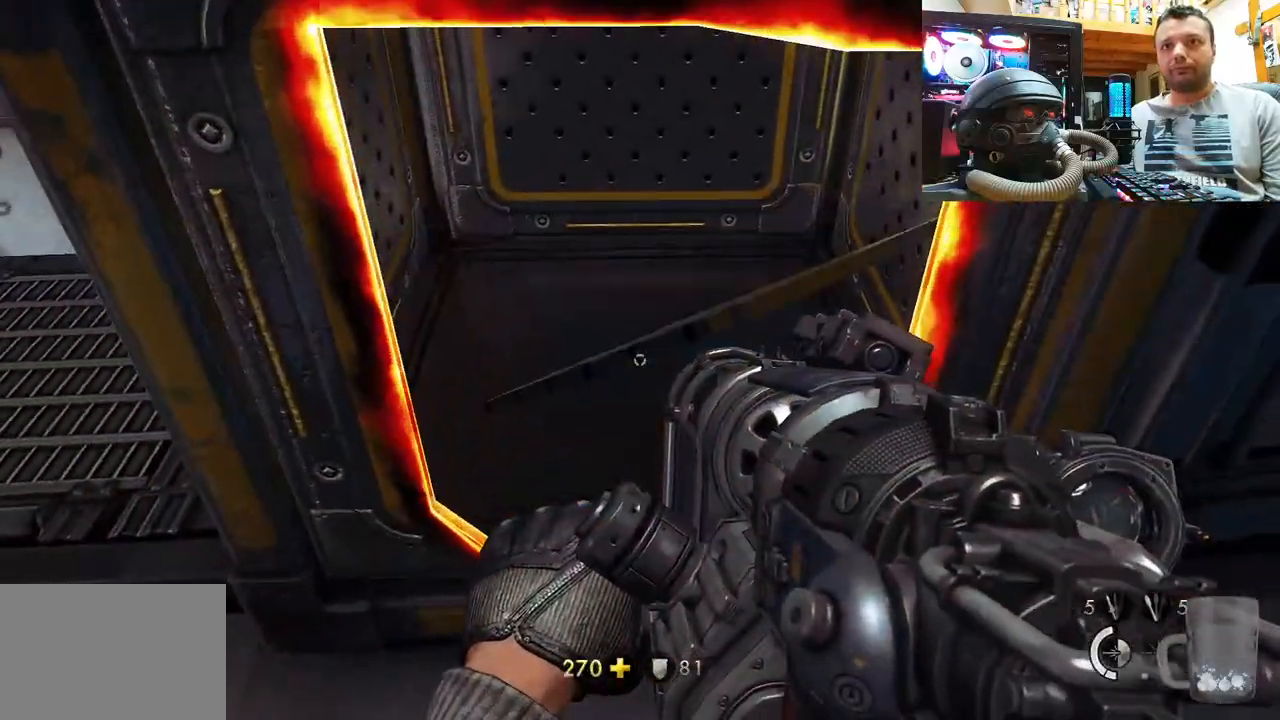
{"buttons": [], "left_stick": "up-left", "right_stick": "down-left", "events": [[67, "SQUARE", "up"], [200, "right_stick", "down-left"], [217, "left_stick", "down-left"], [500, "left_stick", "up-left"]]}
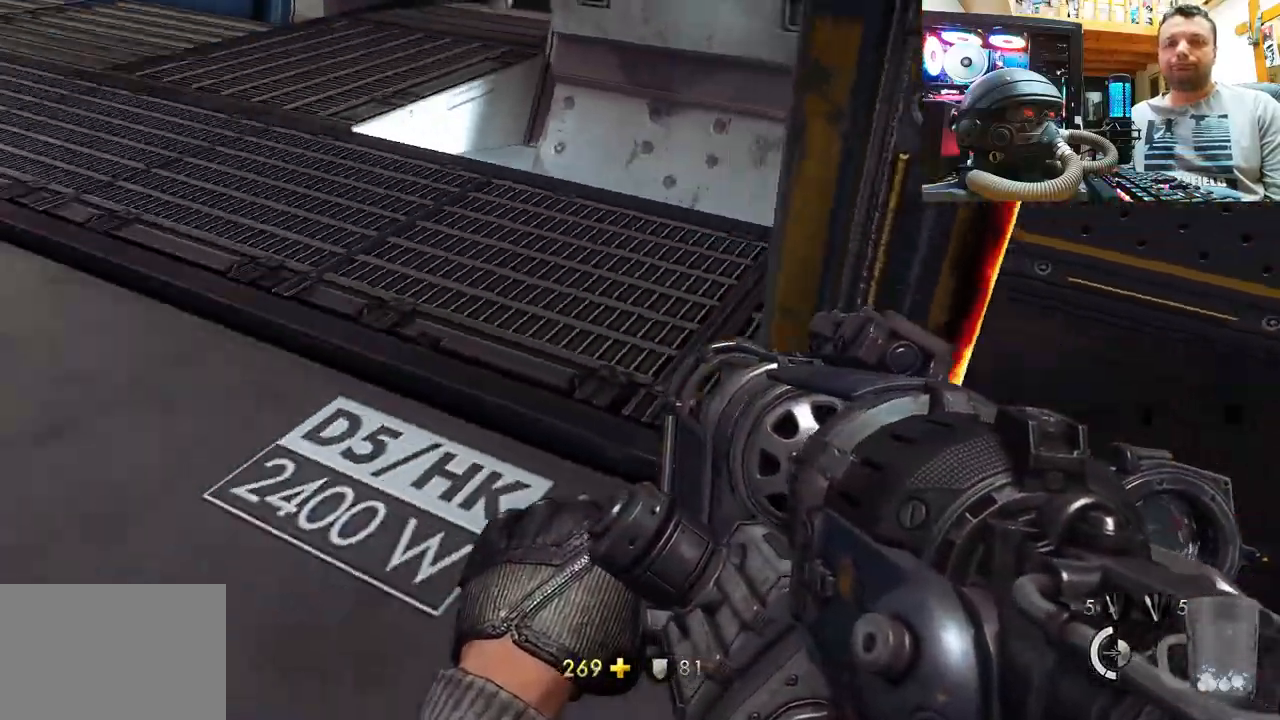
{"buttons": ["CIRCLE"], "left_stick": "up-left", "right_stick": "center", "events": [[250, "right_stick", "center"], [500, "CIRCLE", "down"]]}
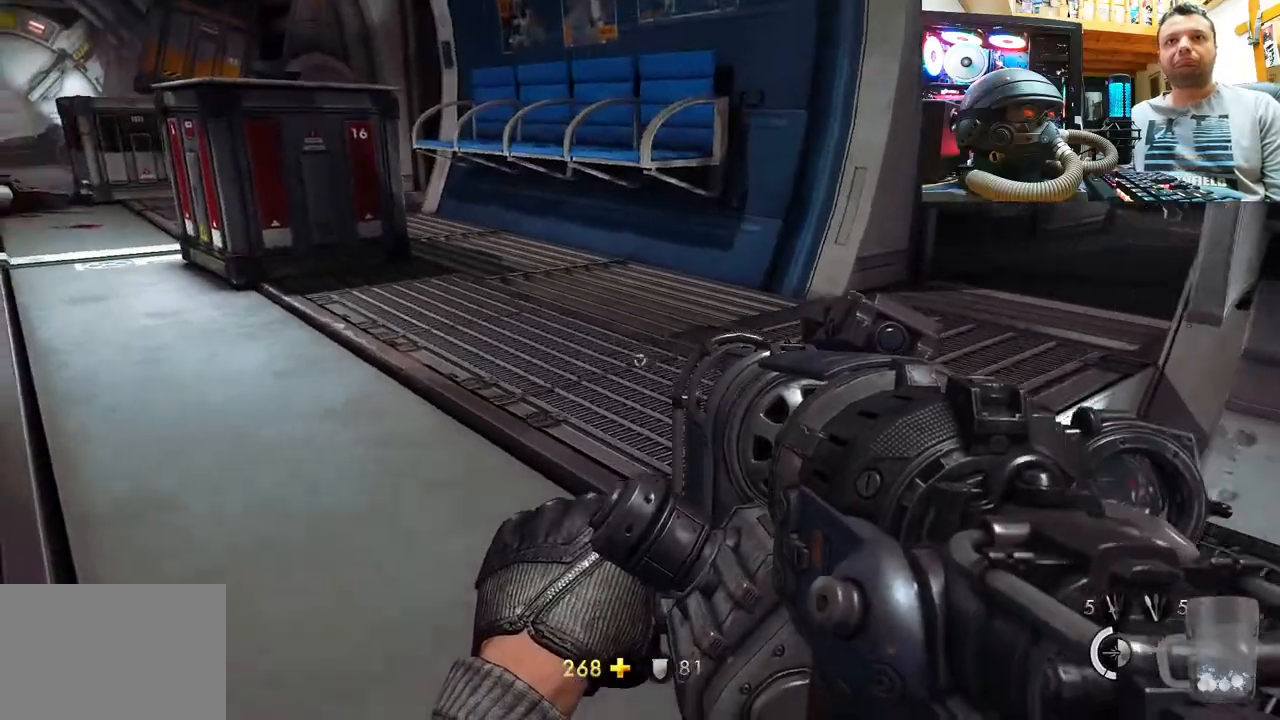
{"buttons": [], "left_stick": "up-left", "right_stick": "up-left", "events": [[100, "CIRCLE", "up"], [267, "right_stick", "up-left"]]}
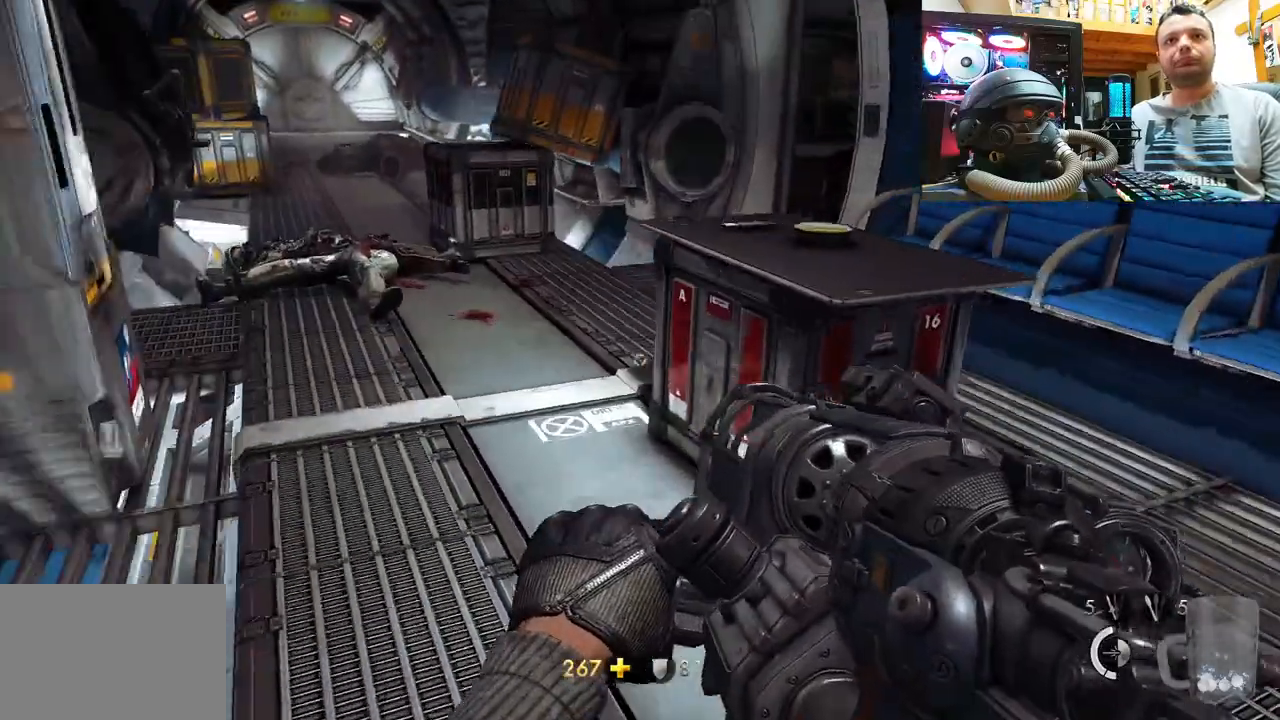
{"buttons": [], "left_stick": "up-right", "right_stick": "up-right", "events": [[400, "right_stick", "up-right"], [450, "left_stick", "up-right"]]}
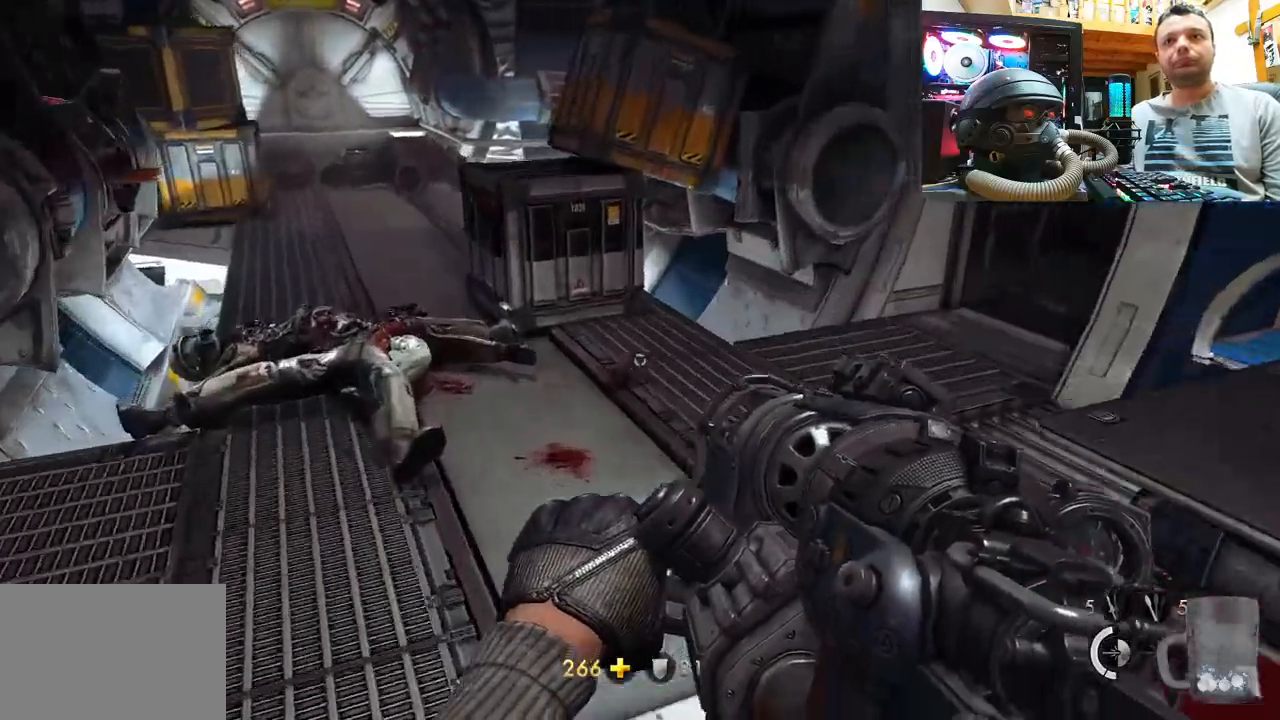
{"buttons": [], "left_stick": "up-left", "right_stick": "right", "events": [[100, "left_stick", "up-left"], [117, "right_stick", "left"], [367, "right_stick", "up"], [450, "right_stick", "right"]]}
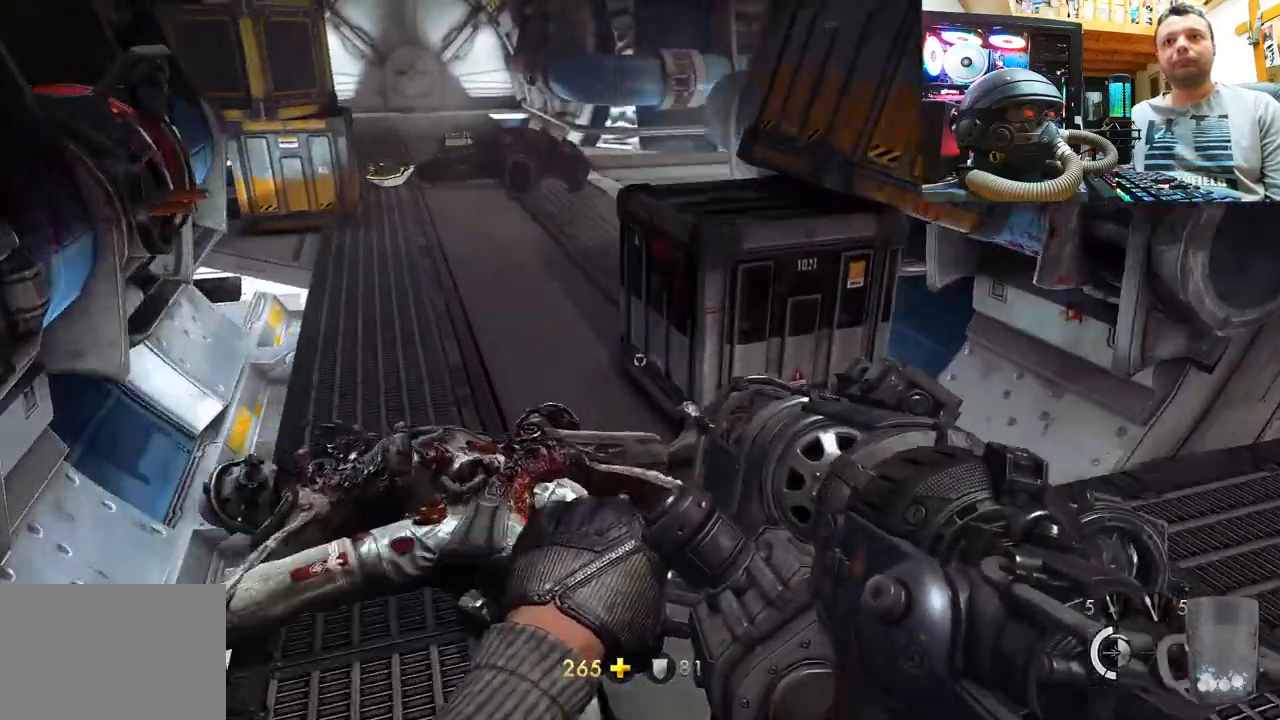
{"buttons": [], "left_stick": "up-left", "right_stick": "right", "events": []}
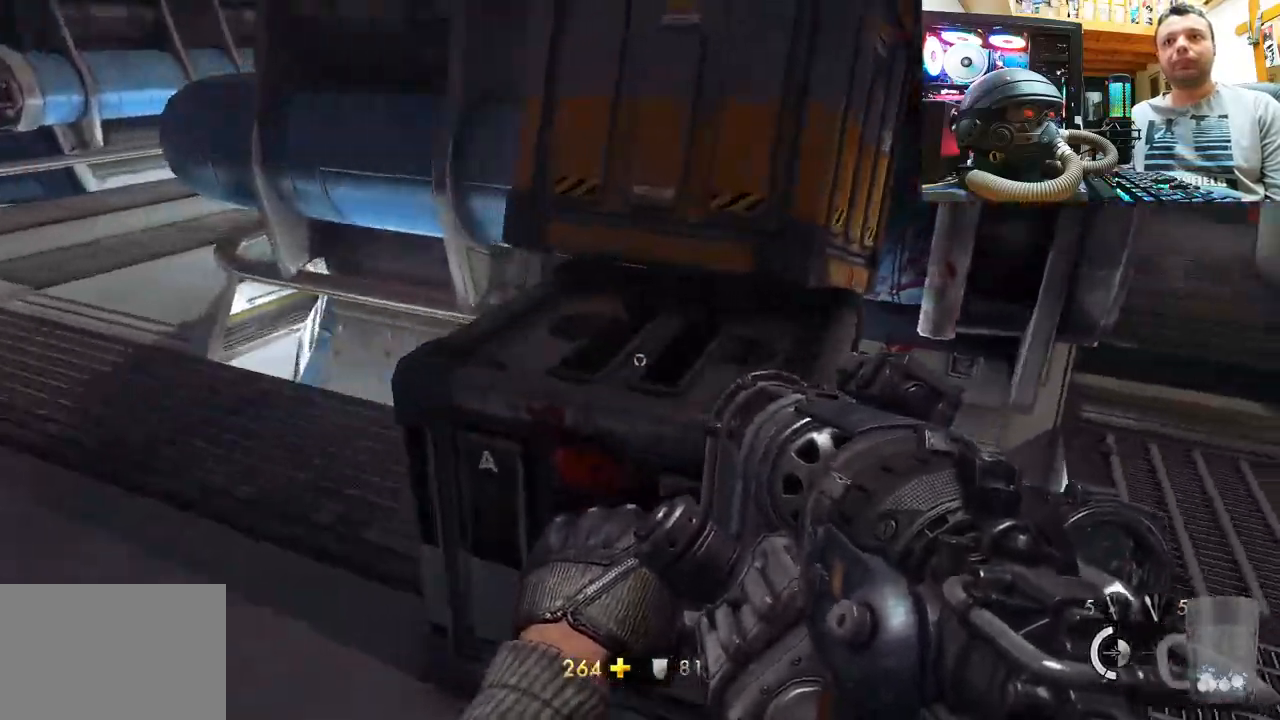
{"buttons": [], "left_stick": "left", "right_stick": "center", "events": [[33, "left_stick", "left"], [500, "right_stick", "center"]]}
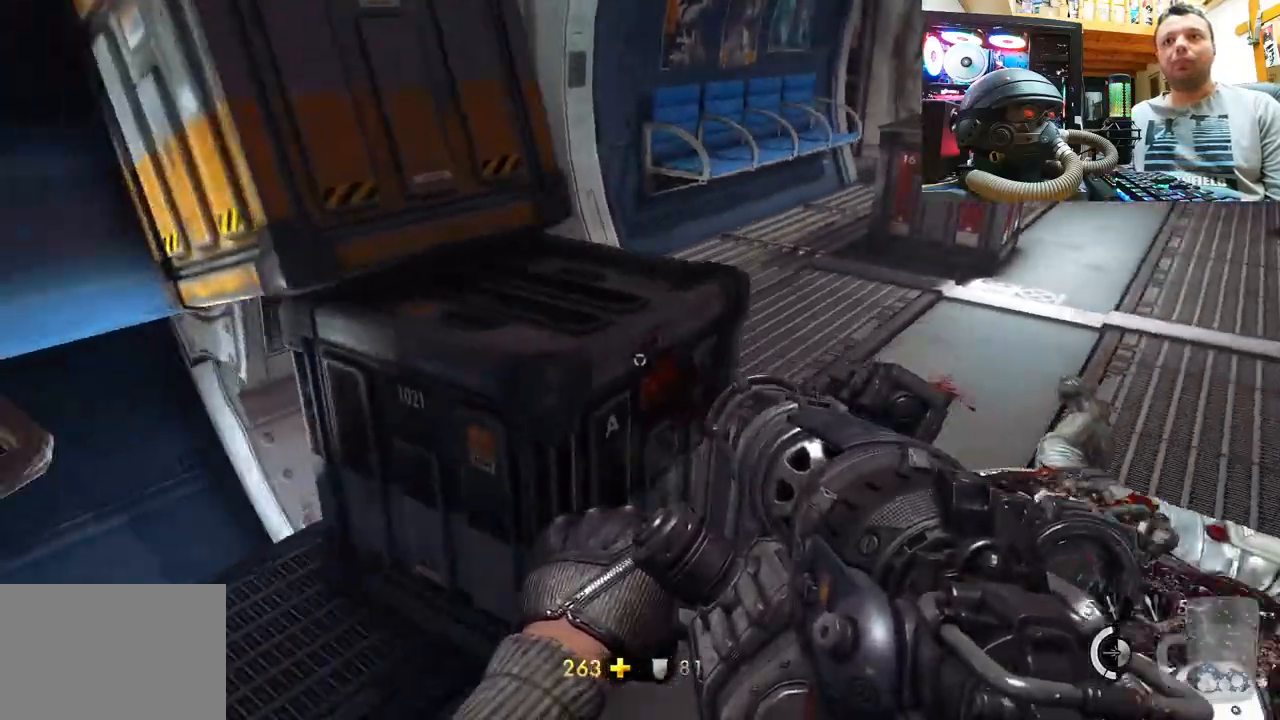
{"buttons": [], "left_stick": "right", "right_stick": "right", "events": [[167, "left_stick", "center"], [433, "right_stick", "right"], [483, "left_stick", "right"]]}